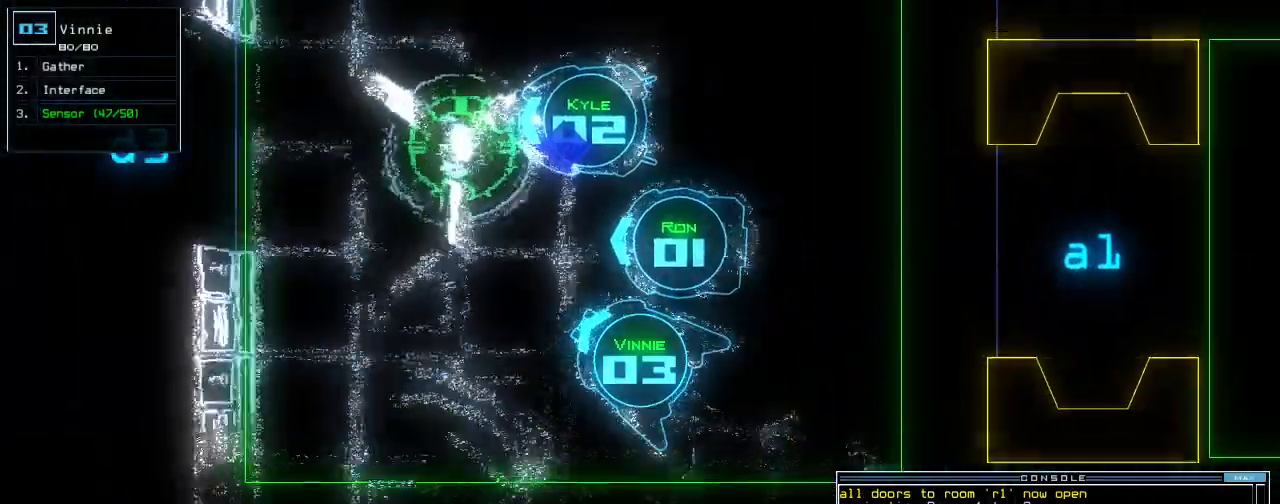
Gameplay with keyboard; each line is a JSON object with the keys held at the frame after it. "events" lists presses ("down") and releases ("up") of ".", "0", "1", "2", "3", "4", "5", "6", "7", "8", "9", "a", "b", "backspace", "c", "caps_lock", "comma", "ctrl_l", "ctrl_r", "d", "down", "e", "equals", "escape", "f", "f8", "g", "h", "i", "j", "k", "l", "left", "m", "minus", "n", "o", "p", "q", "quote", "r", "return", "right", "s", "semicolon", "shift_l", "shift_r", "space", "t", "tab", "tilde", "u", "up", "v", "w", "x", "y" and "z" between this image and that frame as [ms after this image, input, new state], when the widget could be followed in between. No other keys are recorded. Mouse input is not recorded.
{"keys": ["up"], "events": [[40, "right", "down"], [160, "right", "up"], [360, "d", "down"], [400, "left", "down"], [460, "d", "up"], [500, "left", "up"]]}
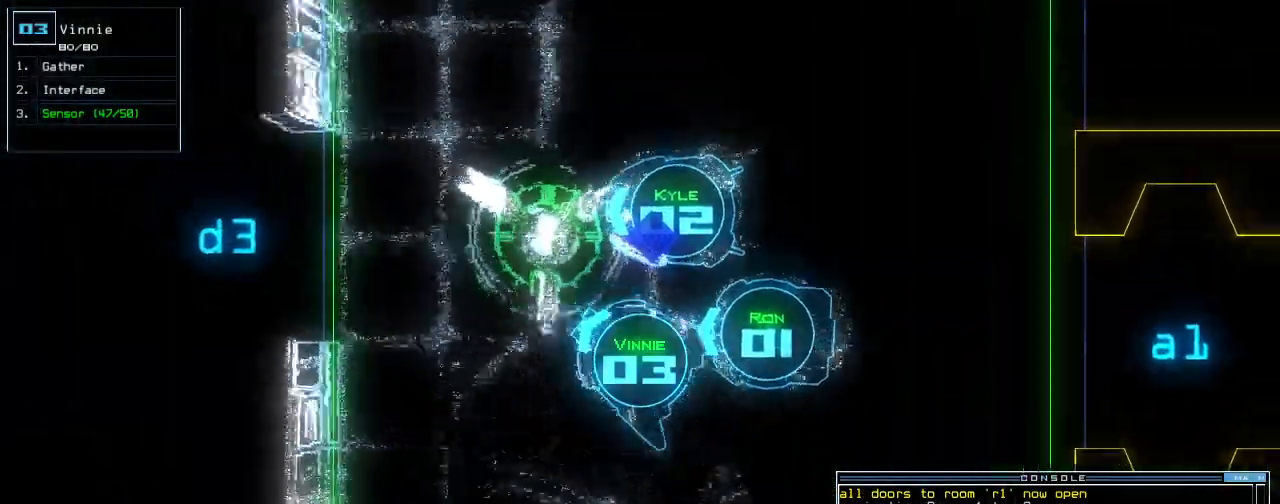
{"keys": ["right", "up"], "events": [[140, "3", "down"], [200, "left", "down"], [220, "3", "up"], [300, "left", "up"], [460, "right", "down"]]}
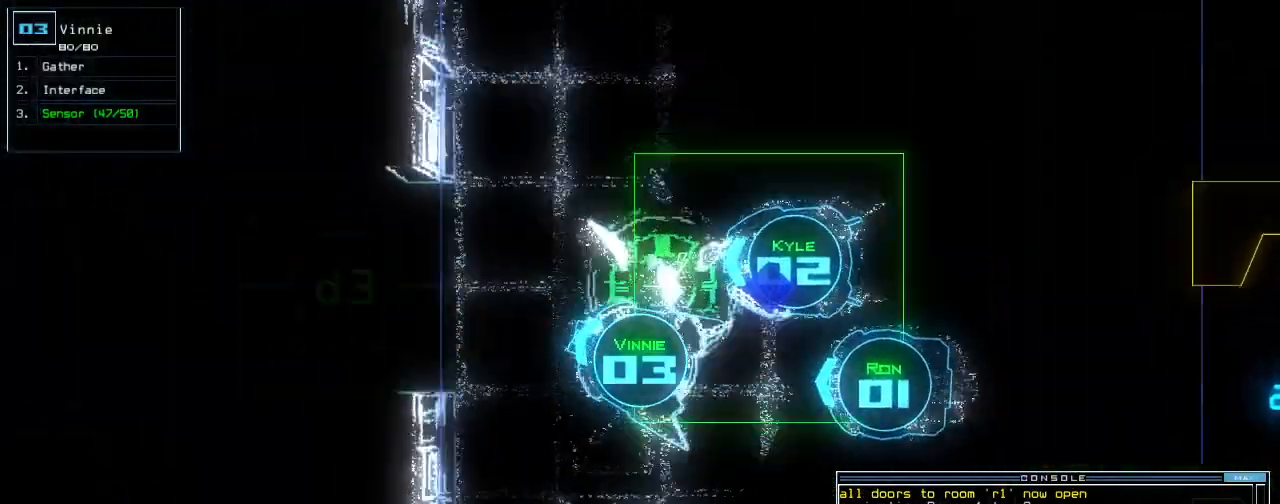
{"keys": ["left", "up"], "events": [[100, "right", "up"], [320, "left", "down"]]}
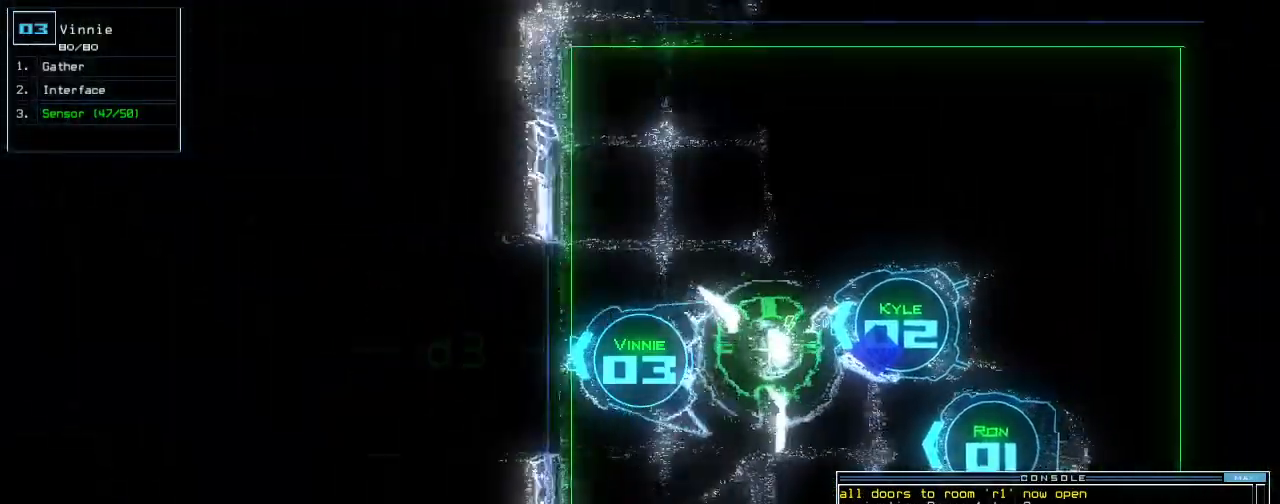
{"keys": ["d", "up"], "events": [[20, "return", "down"], [80, "left", "up"], [120, "return", "up"], [440, "d", "down"], [460, "right", "down"], [480, "right", "up"]]}
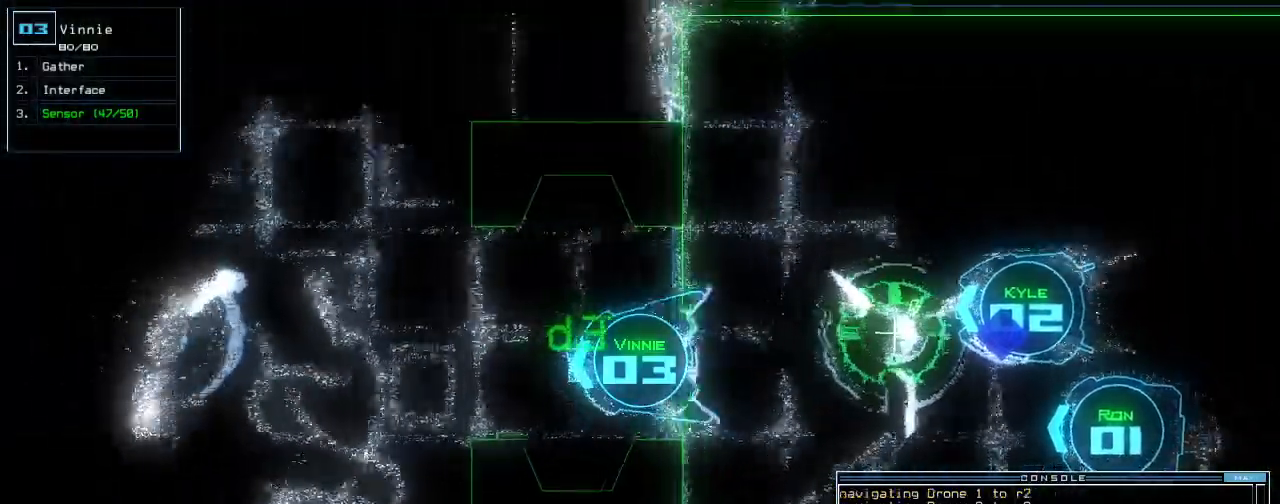
{"keys": [], "events": [[20, "d", "up"], [60, "up", "up"], [120, "3", "down"], [200, "3", "up"]]}
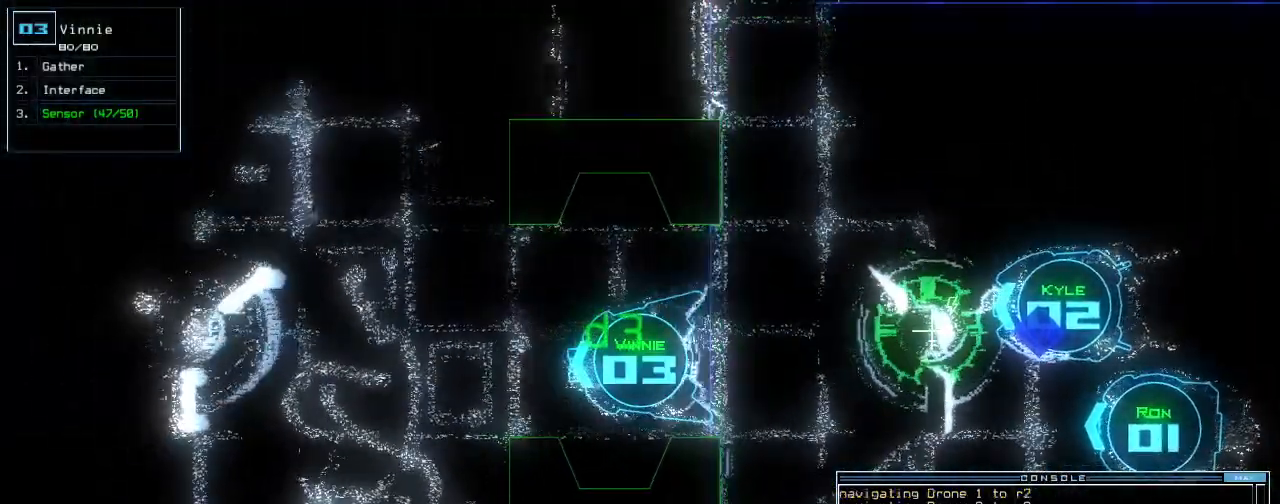
{"keys": [], "events": []}
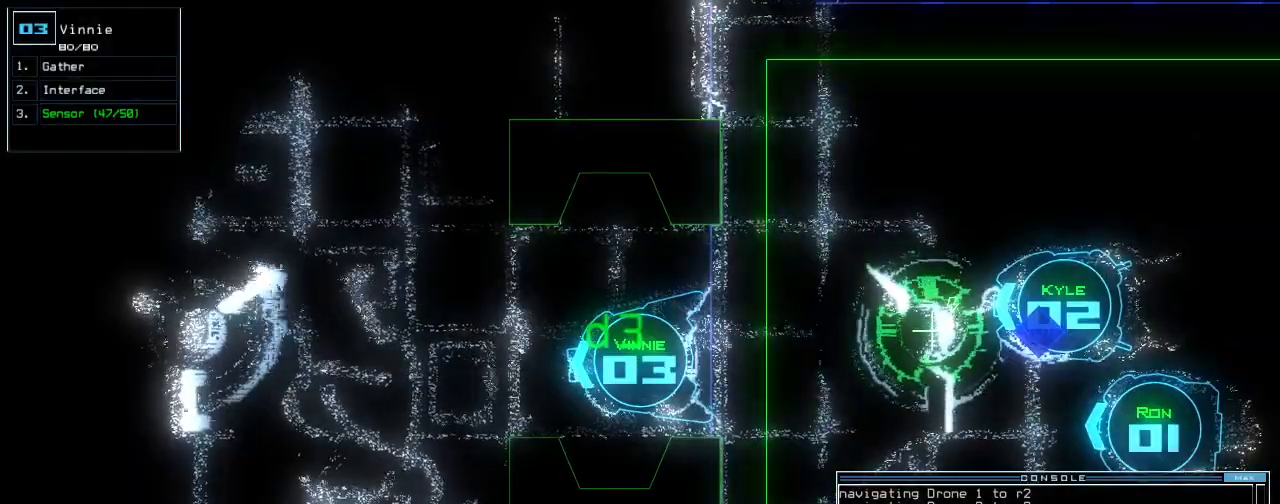
{"keys": ["up"], "events": [[480, "up", "down"]]}